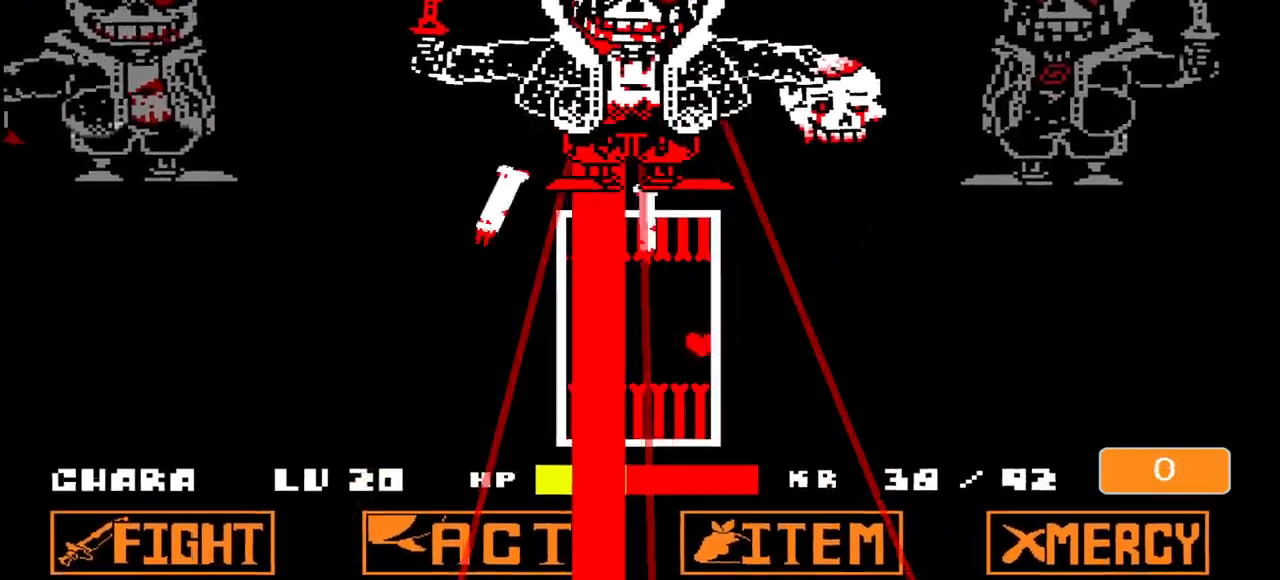
Gameplay with keyboard; each line is a JSON object with the keys held at the frame after it. "events" lists presses ("down") and releases ("up") of "c", "down", "e", "left", "right", "up", "v" and "x" between this image and that frame as [ms after this image, input, new state], when the widget could be followed in between. No other keys are recorded. Mouse input is not recorded.
{"keys": ["c", "left"], "events": [[233, "c", "up"], [433, "c", "down"]]}
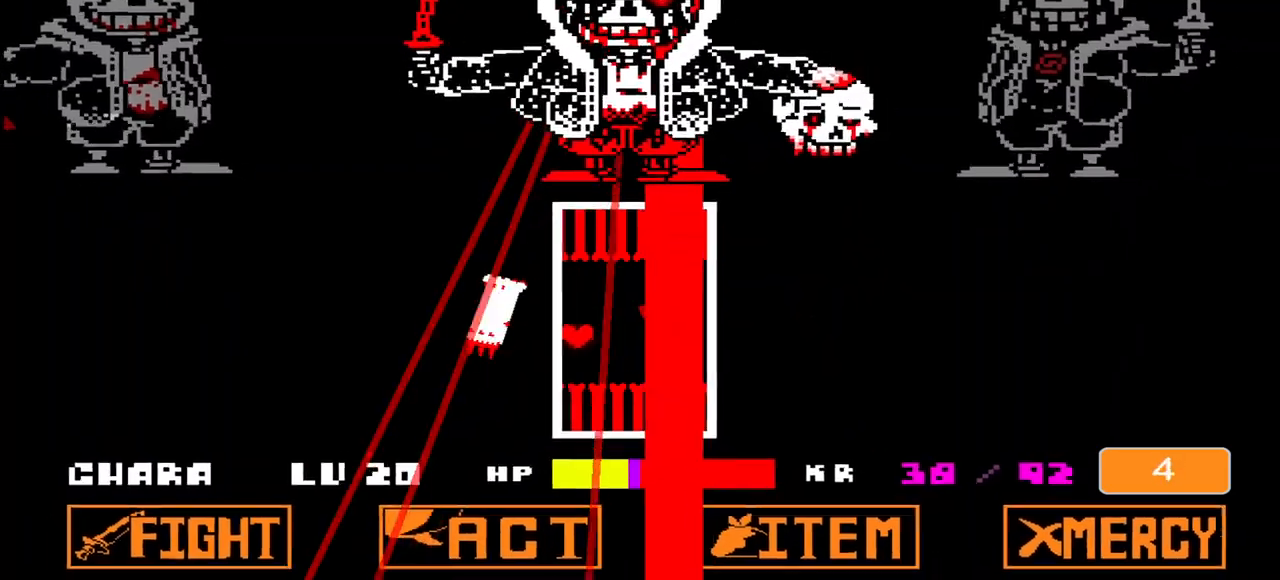
{"keys": ["right"], "events": [[33, "right", "down"], [67, "left", "up"], [200, "c", "up"]]}
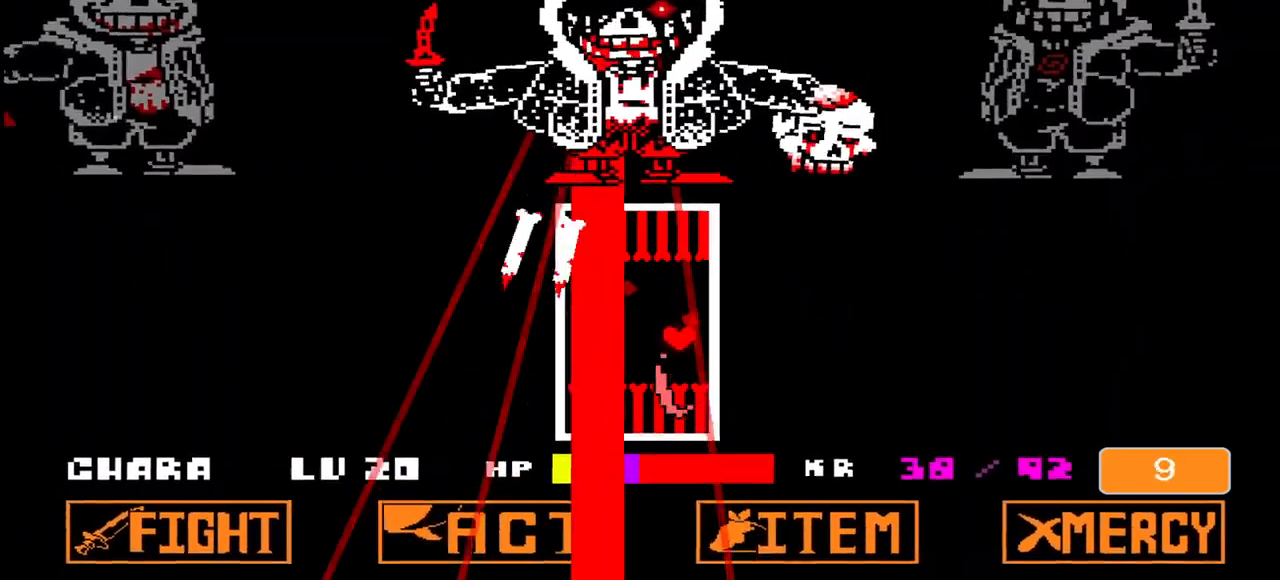
{"keys": [], "events": [[33, "left", "down"], [100, "right", "up"], [500, "left", "up"]]}
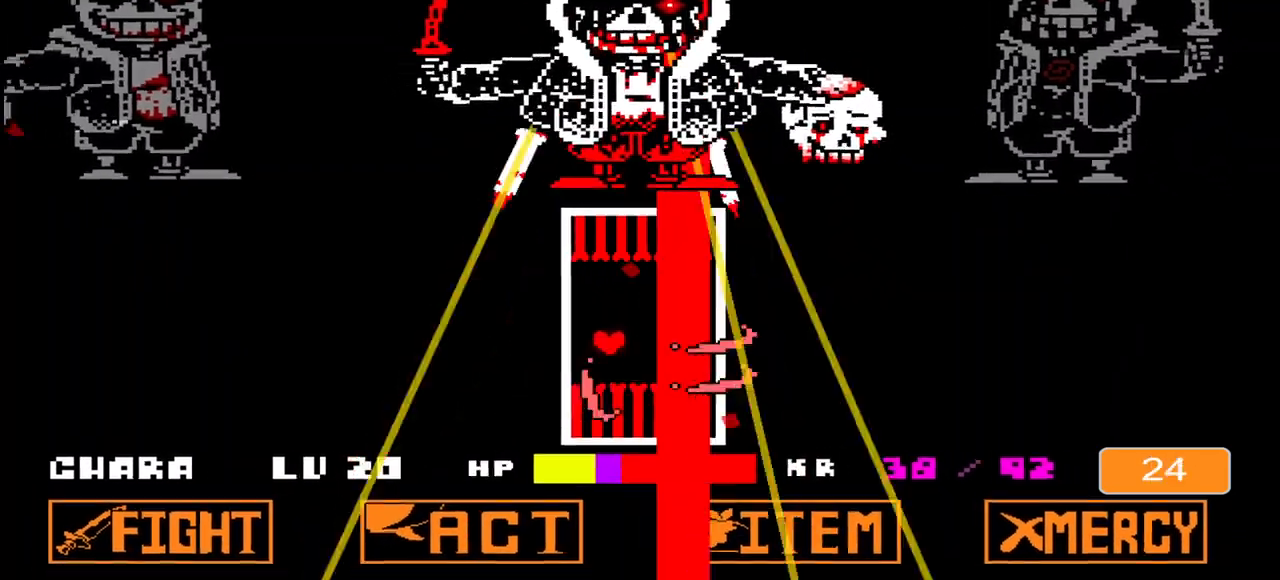
{"keys": ["c", "right", "up"], "events": [[67, "right", "down"], [300, "c", "down"], [333, "up", "down"]]}
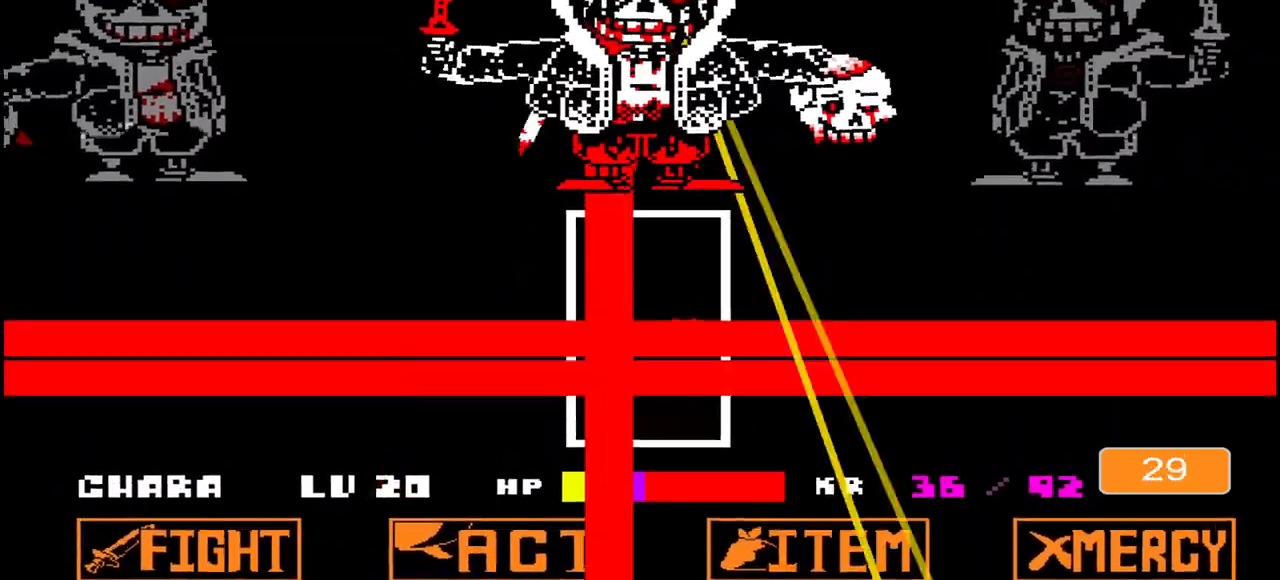
{"keys": [], "events": [[367, "c", "up"], [367, "right", "up"], [367, "up", "up"]]}
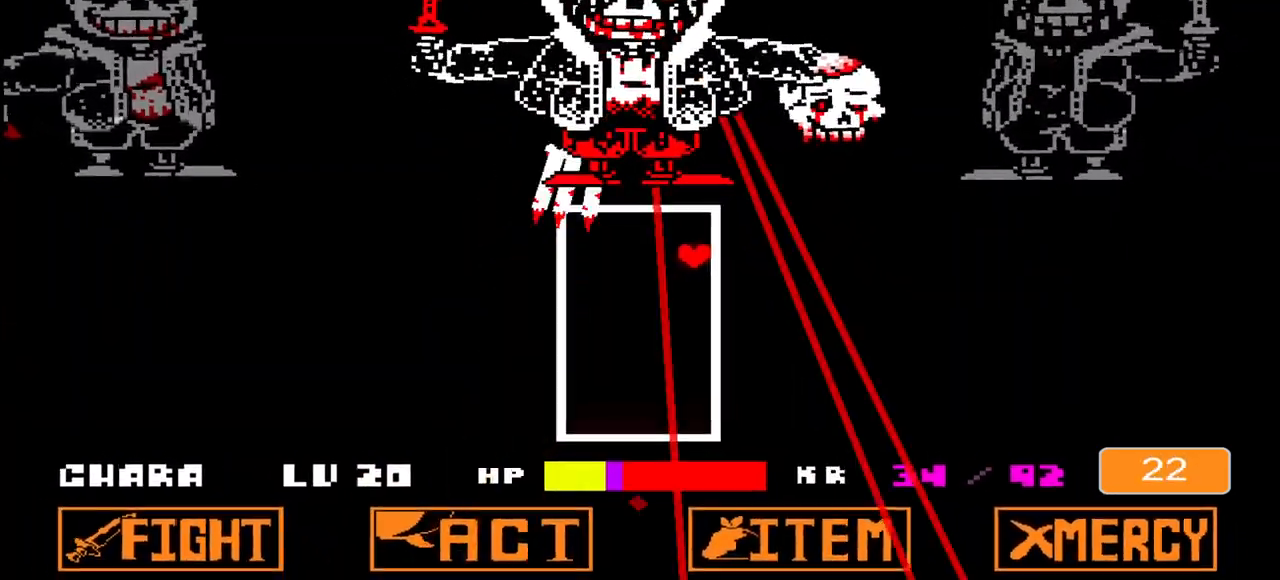
{"keys": [], "events": []}
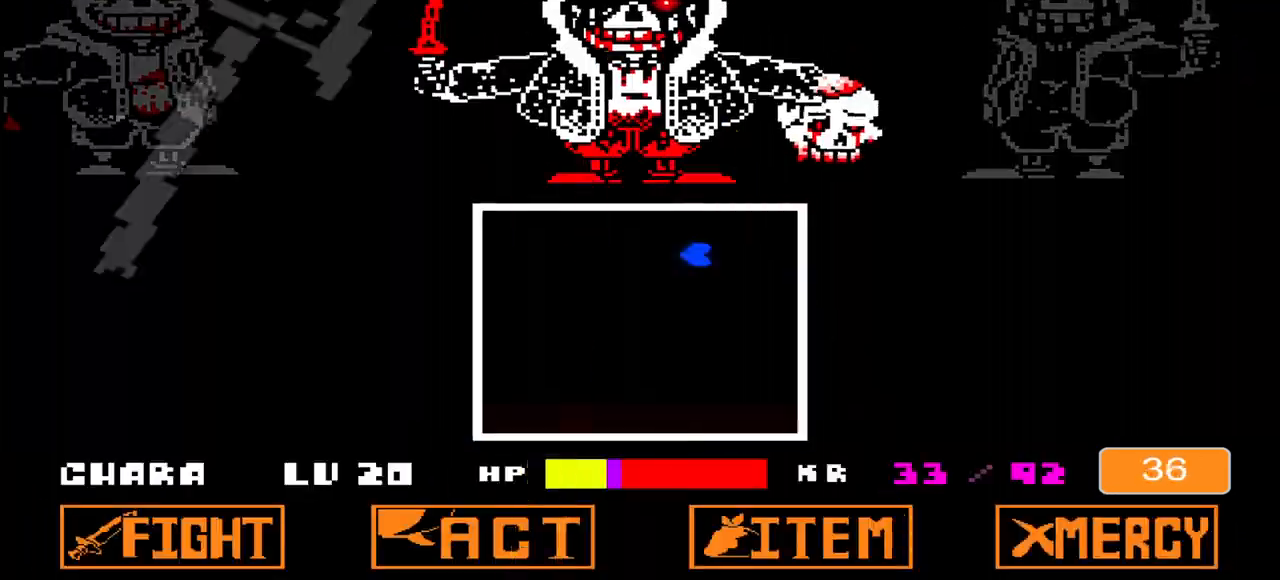
{"keys": ["right"], "events": [[100, "down", "down"], [100, "left", "down"], [400, "down", "up"], [433, "left", "up"], [433, "right", "down"]]}
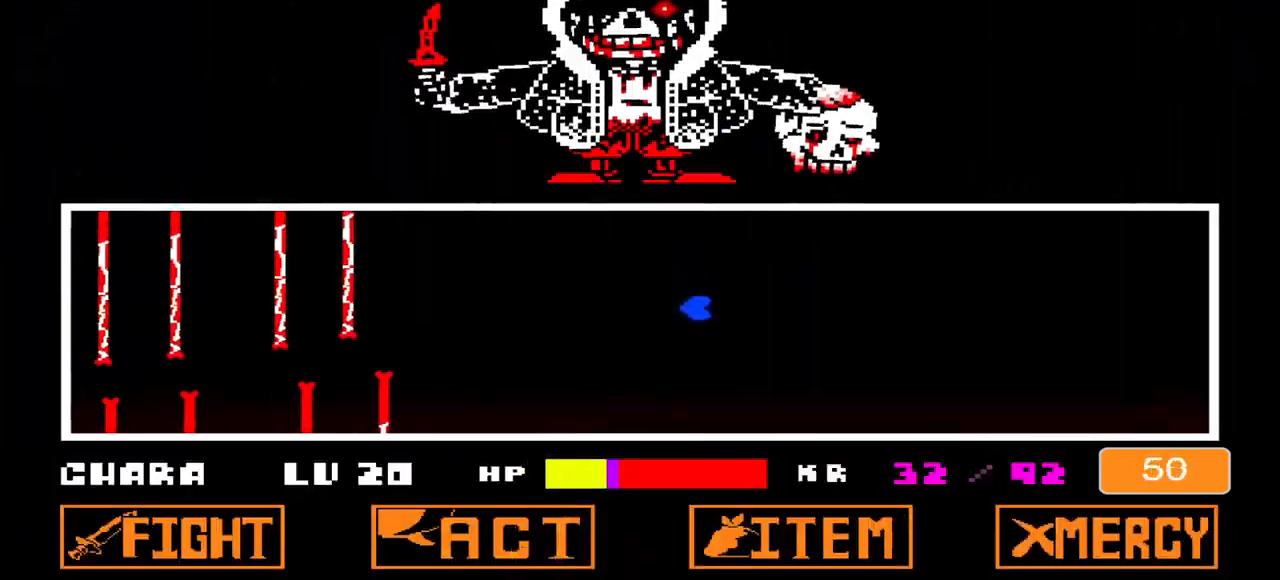
{"keys": ["c", "down"], "events": [[167, "c", "down"], [267, "down", "down"], [433, "right", "up"]]}
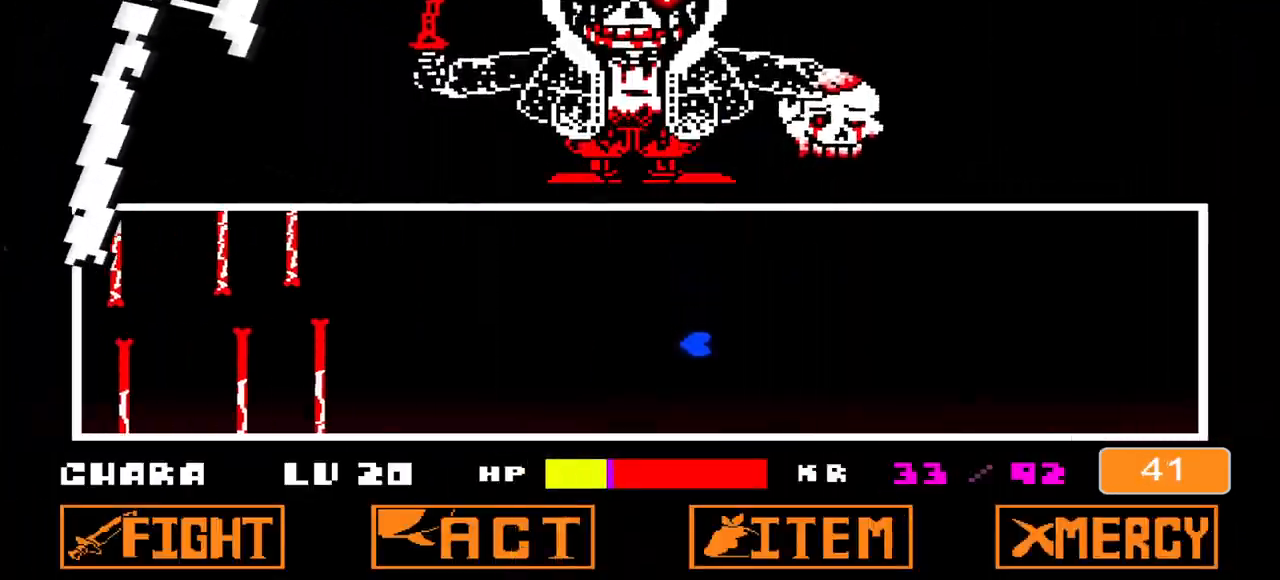
{"keys": ["c"], "events": [[33, "down", "up"]]}
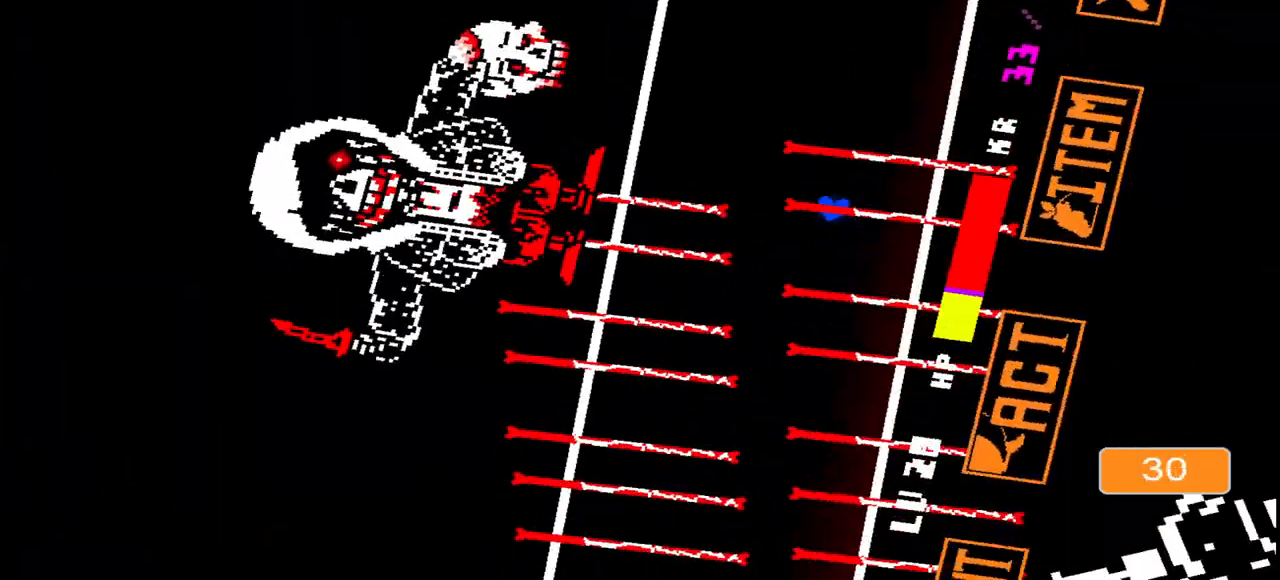
{"keys": ["c"], "events": []}
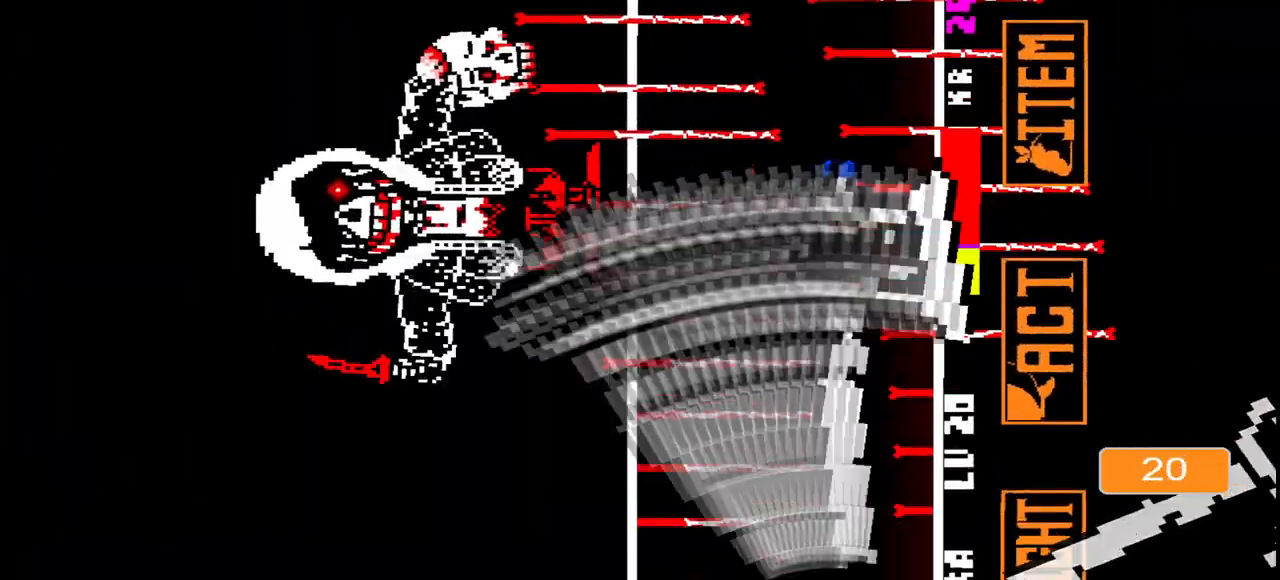
{"keys": ["c"], "events": []}
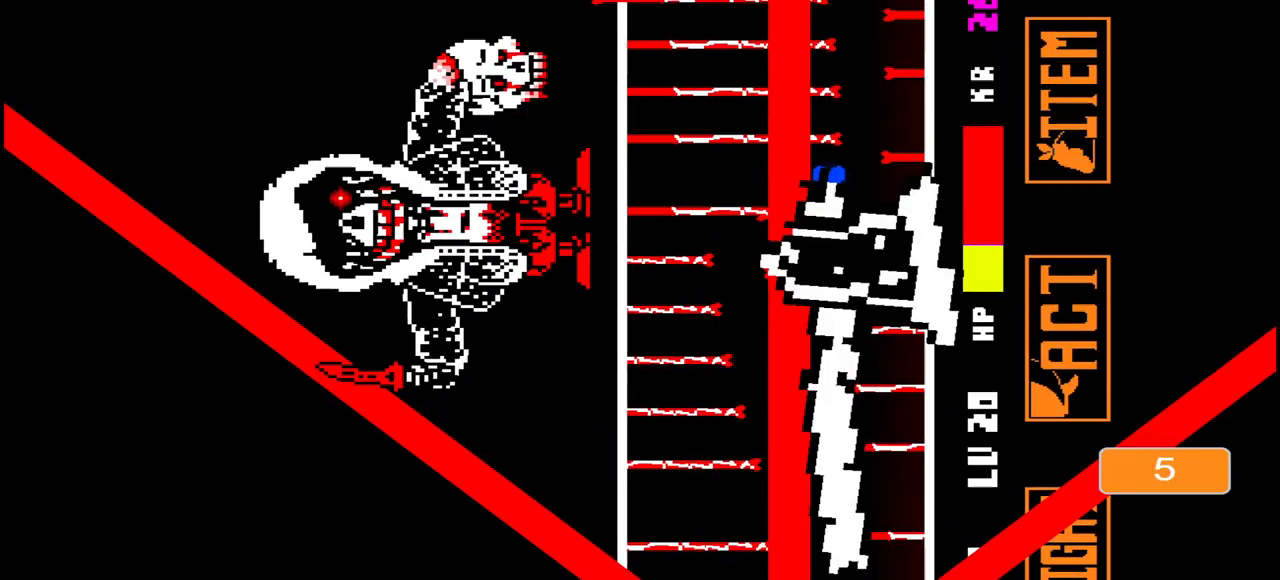
{"keys": ["c", "up"], "events": [[400, "c", "up"], [467, "c", "down"], [467, "up", "down"]]}
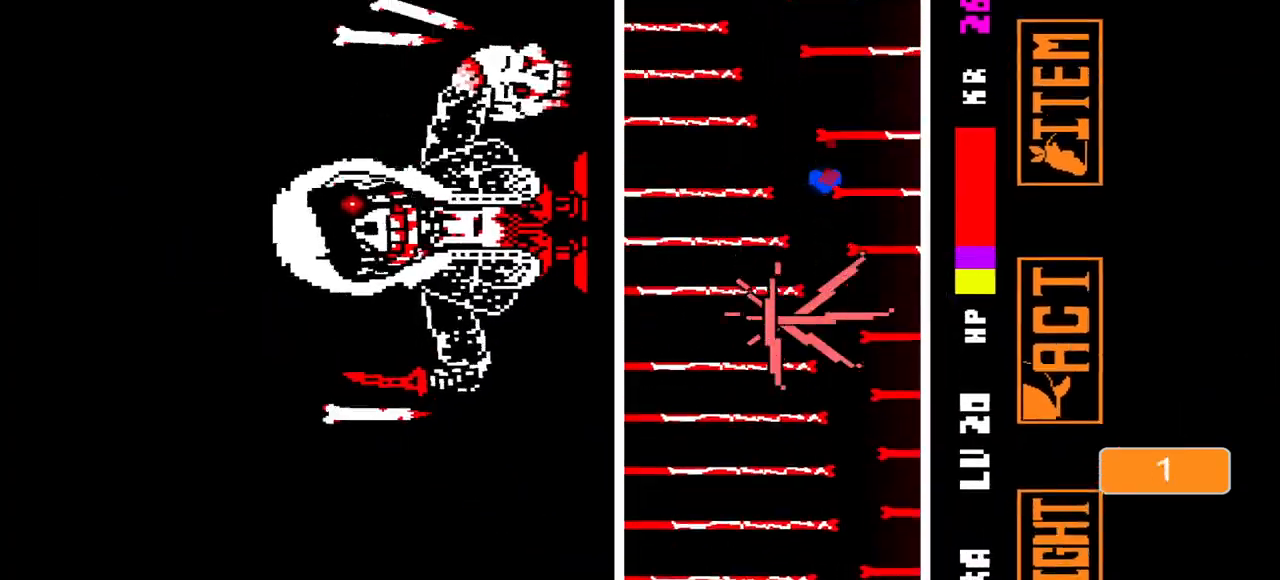
{"keys": ["up"], "events": [[67, "up", "up"], [100, "e", "down"], [200, "e", "up"], [300, "c", "up"], [433, "up", "down"]]}
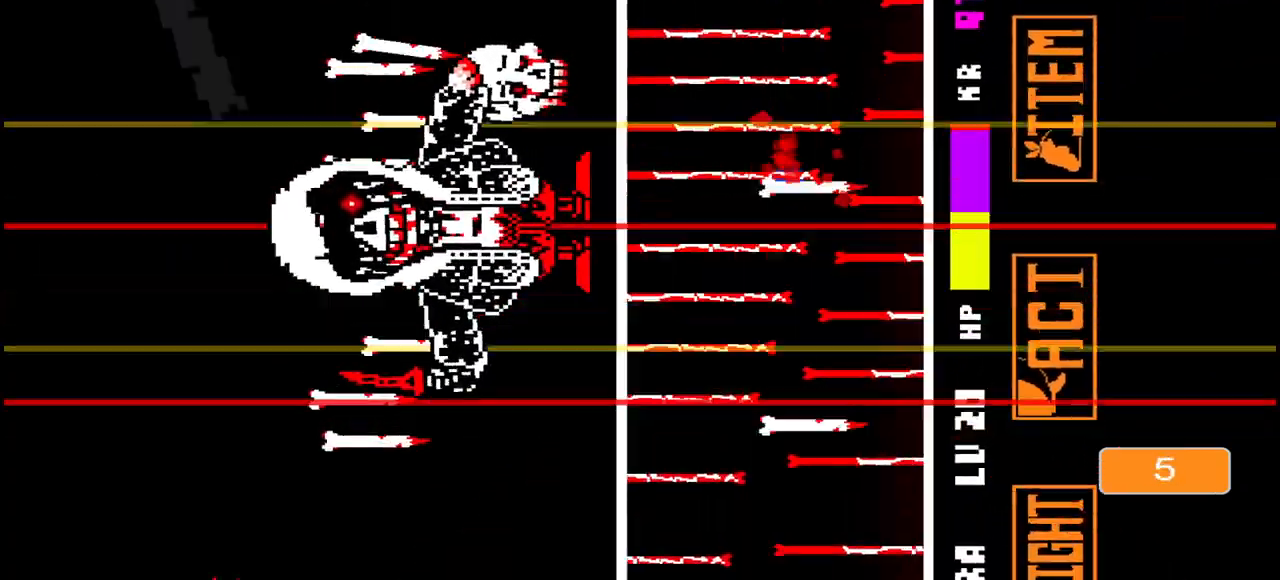
{"keys": [], "events": [[33, "up", "up"], [467, "e", "down"], [500, "e", "up"]]}
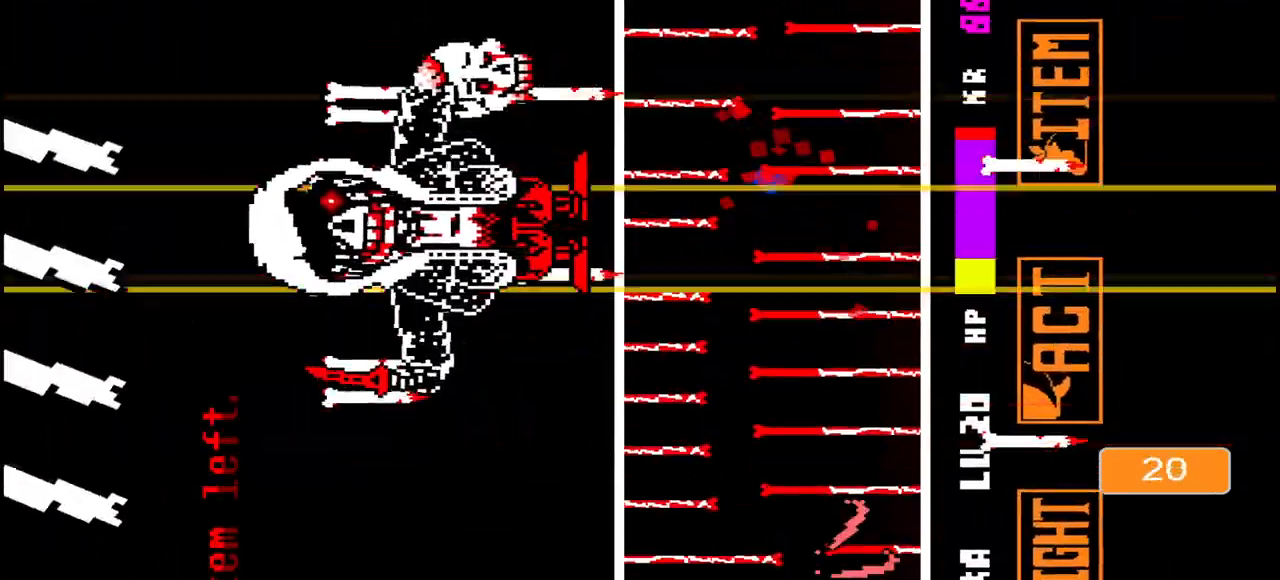
{"keys": ["c"], "events": [[300, "c", "down"], [300, "up", "down"], [400, "up", "up"]]}
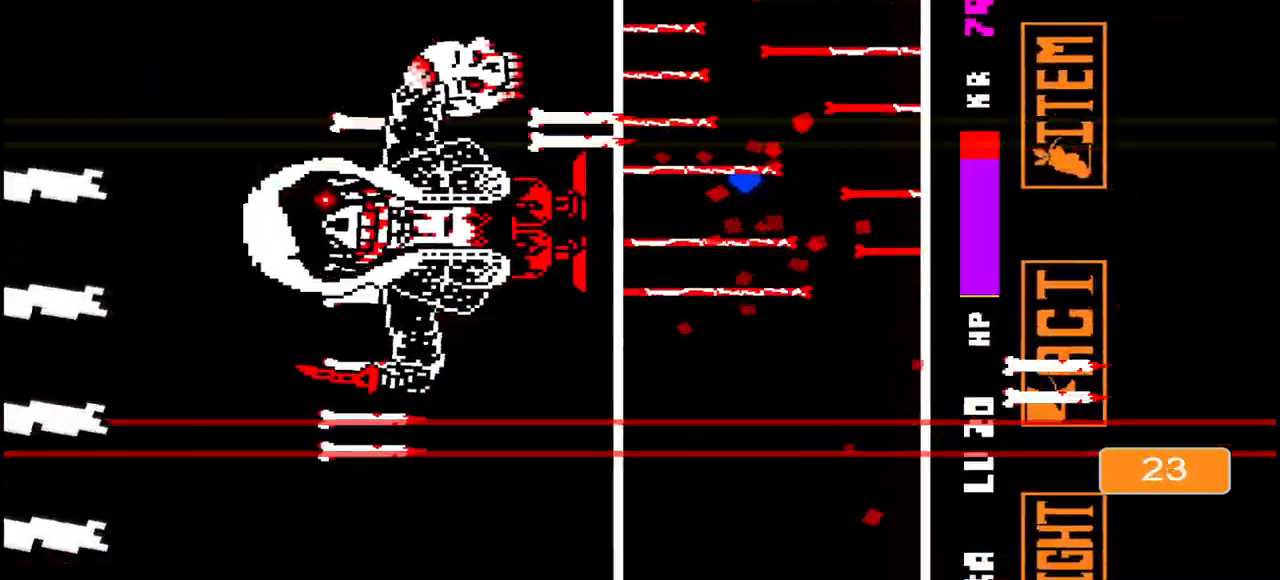
{"keys": ["c", "down"], "events": [[400, "down", "down"]]}
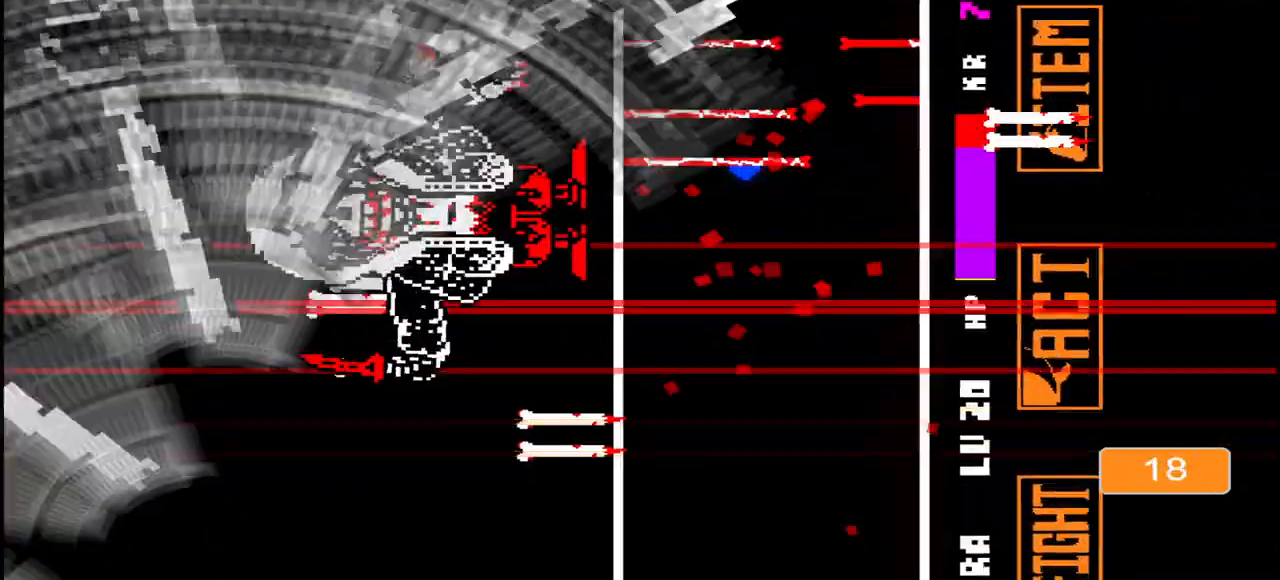
{"keys": ["c", "down"], "events": []}
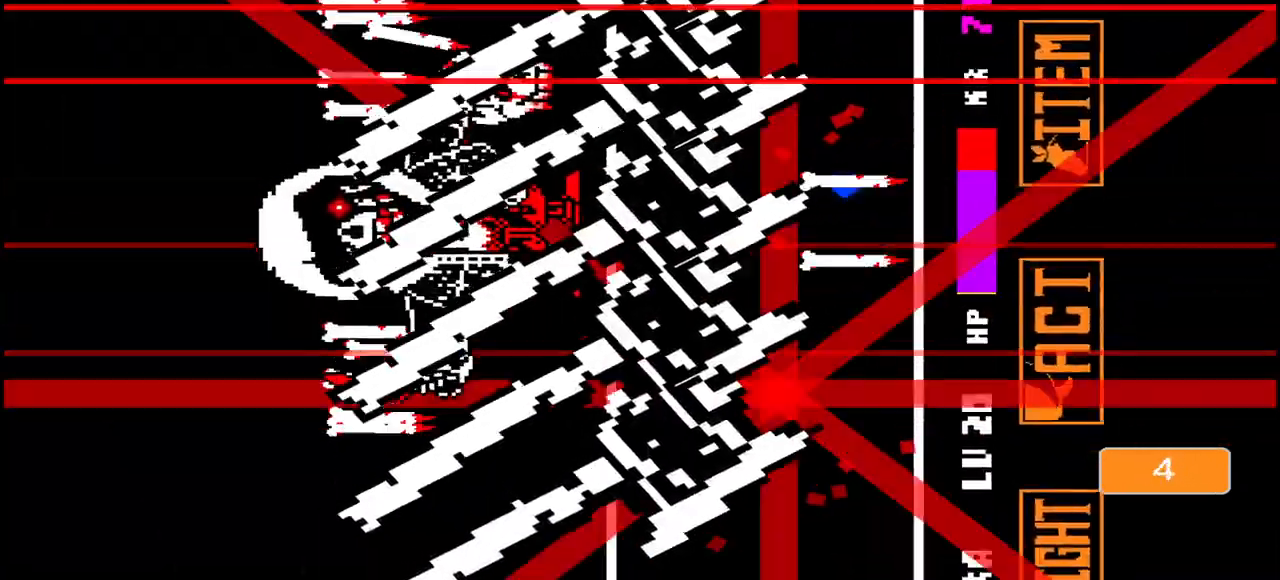
{"keys": ["up"], "events": [[200, "down", "up"], [300, "c", "up"], [467, "up", "down"]]}
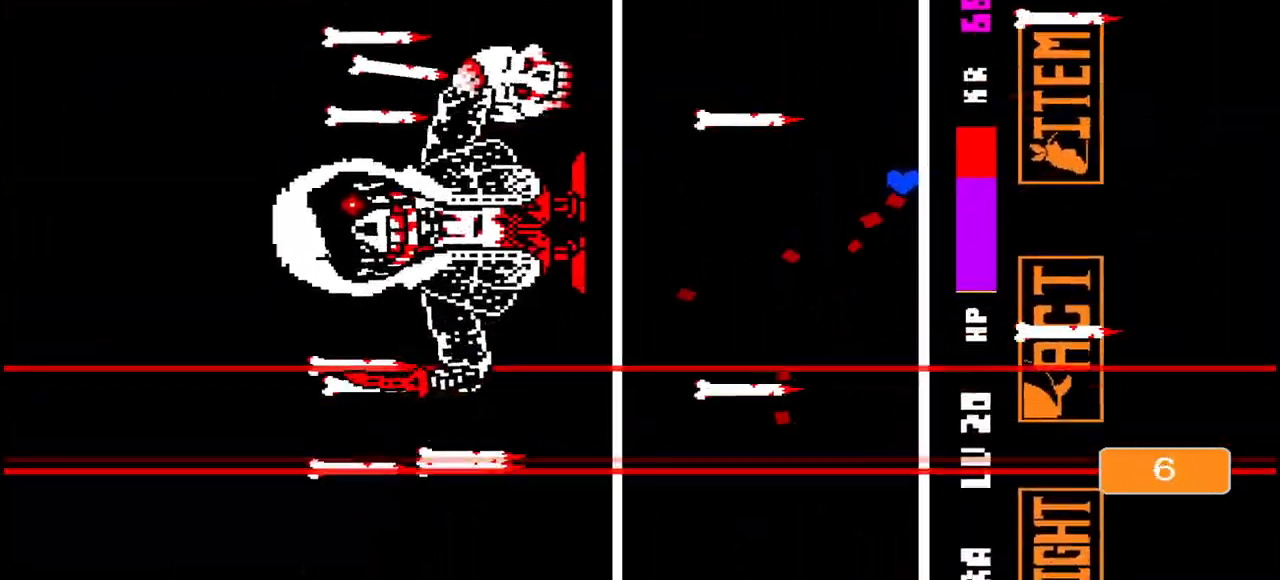
{"keys": ["up"], "events": [[167, "c", "down"], [500, "c", "up"]]}
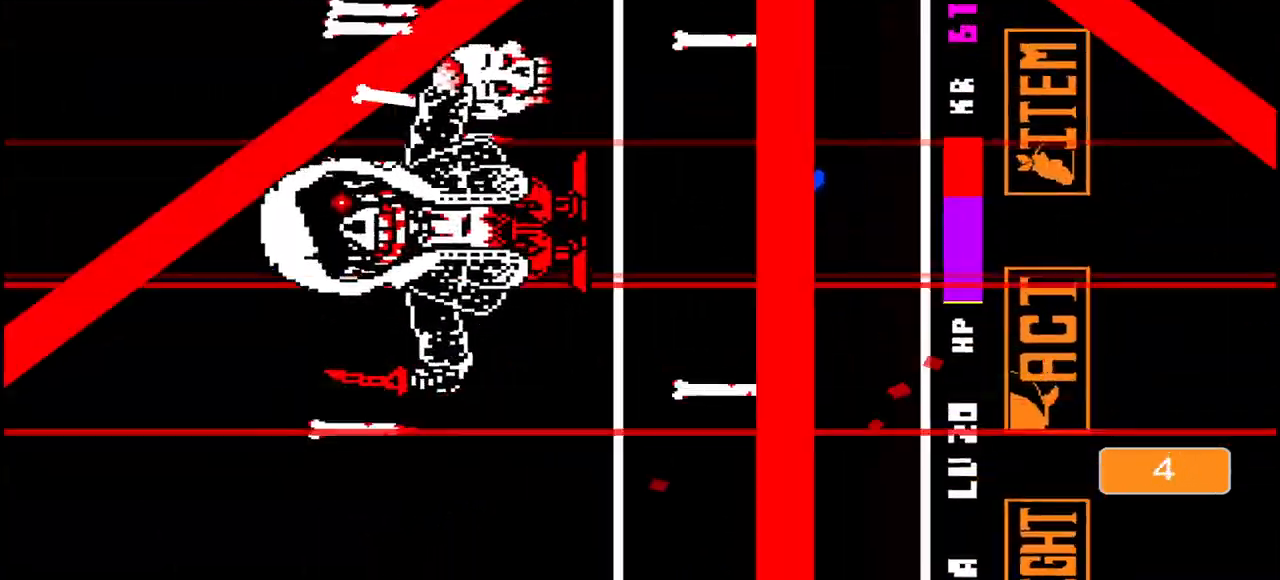
{"keys": ["c", "up"], "events": [[133, "c", "down"]]}
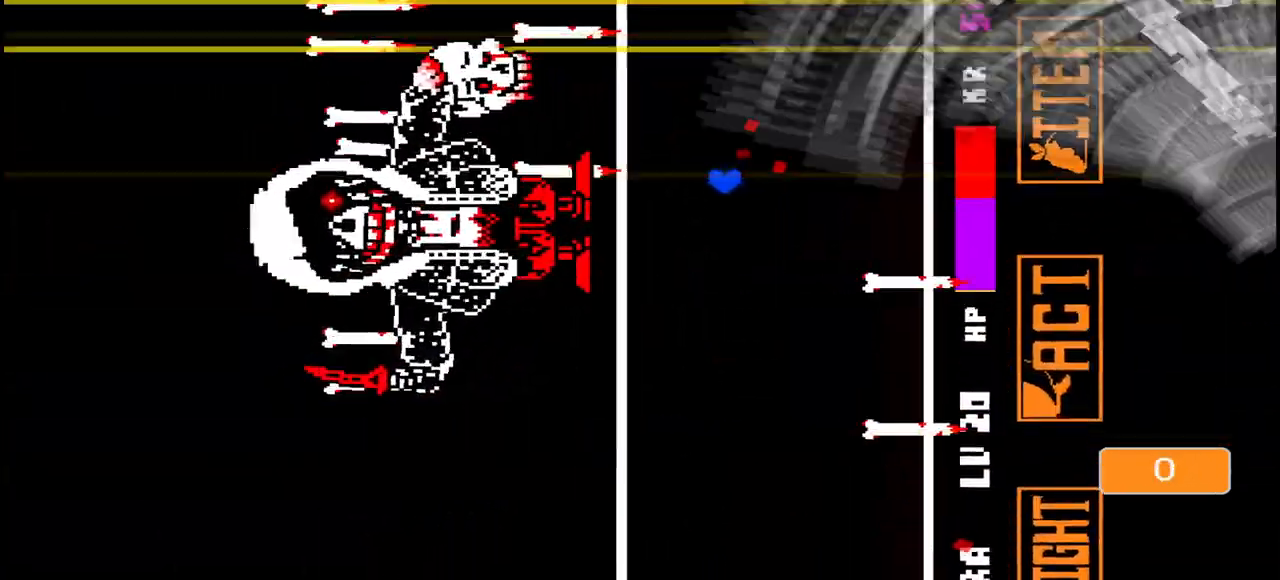
{"keys": ["e", "up"], "events": [[400, "e", "down"], [467, "c", "up"]]}
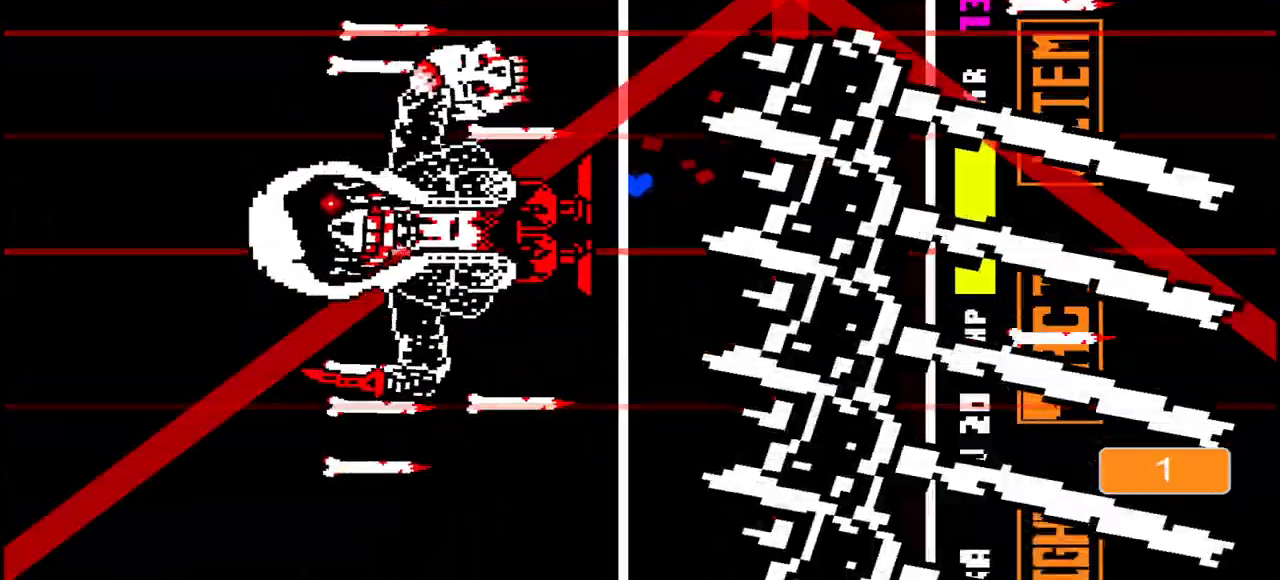
{"keys": [], "events": [[33, "e", "up"], [233, "up", "up"]]}
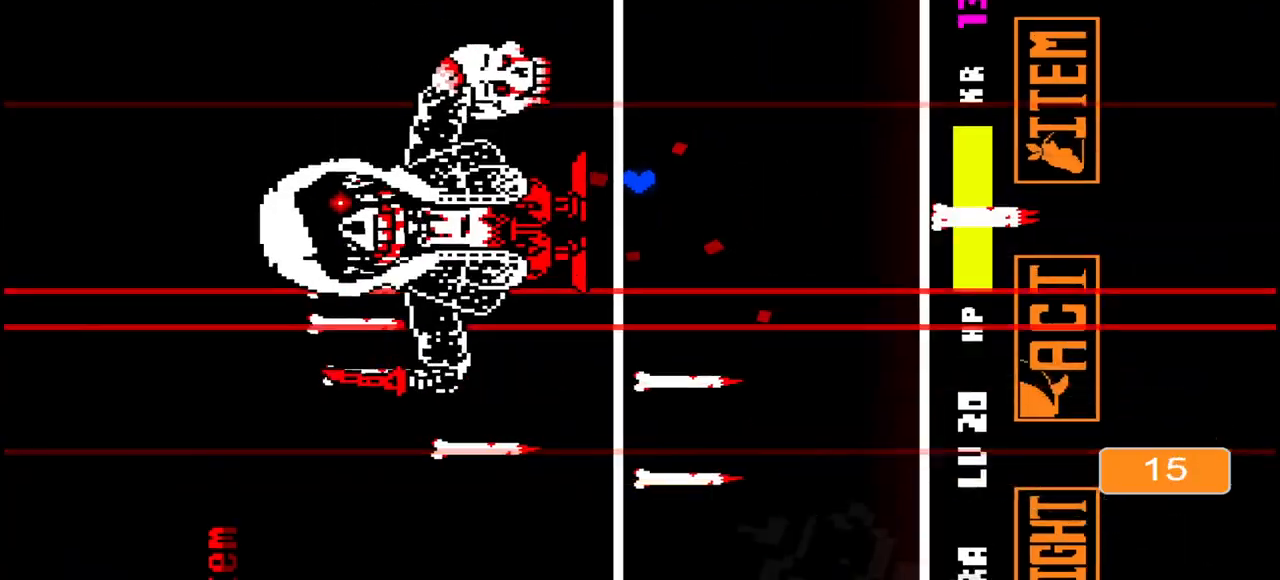
{"keys": ["c"], "events": [[200, "c", "down"]]}
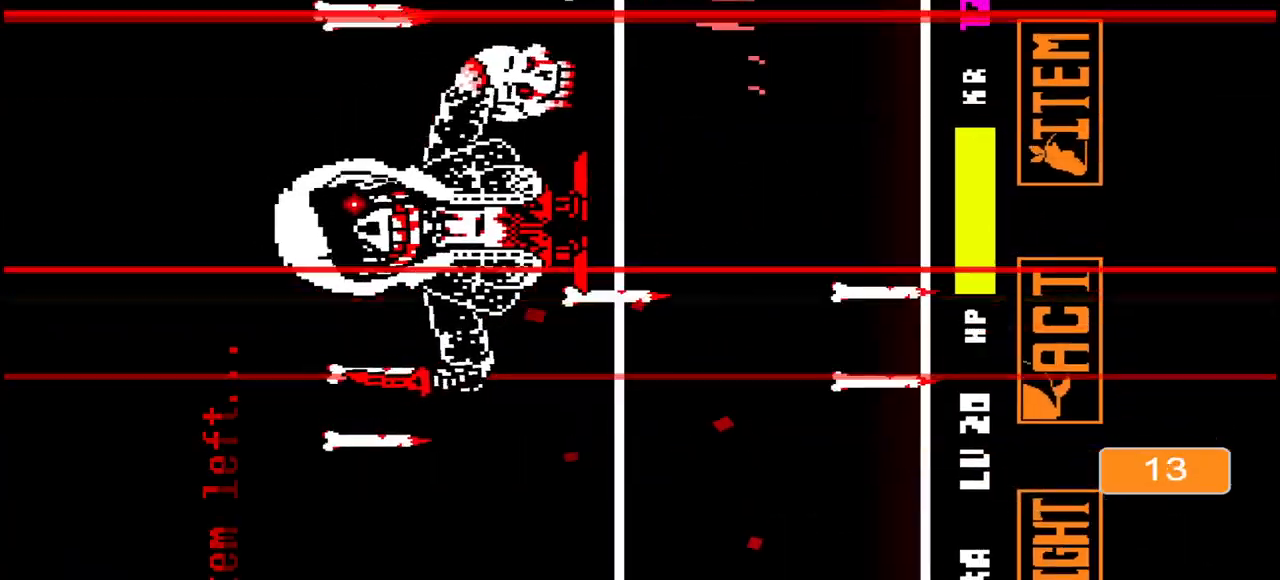
{"keys": ["c", "down"], "events": [[300, "c", "up"], [333, "c", "down"], [333, "down", "down"]]}
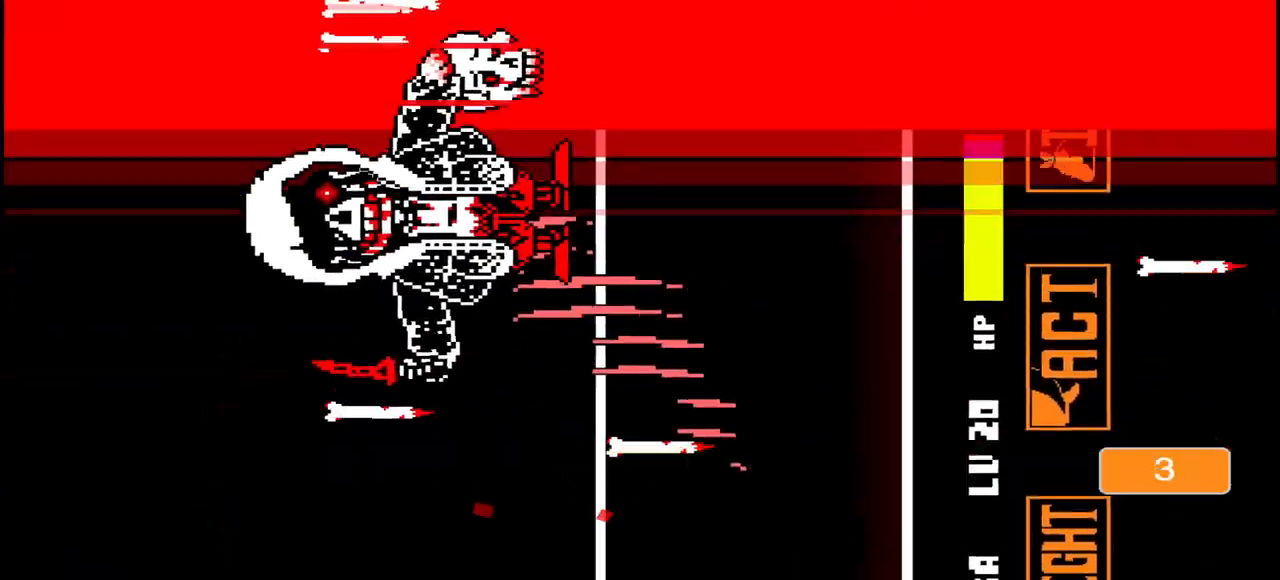
{"keys": ["c", "down"], "events": []}
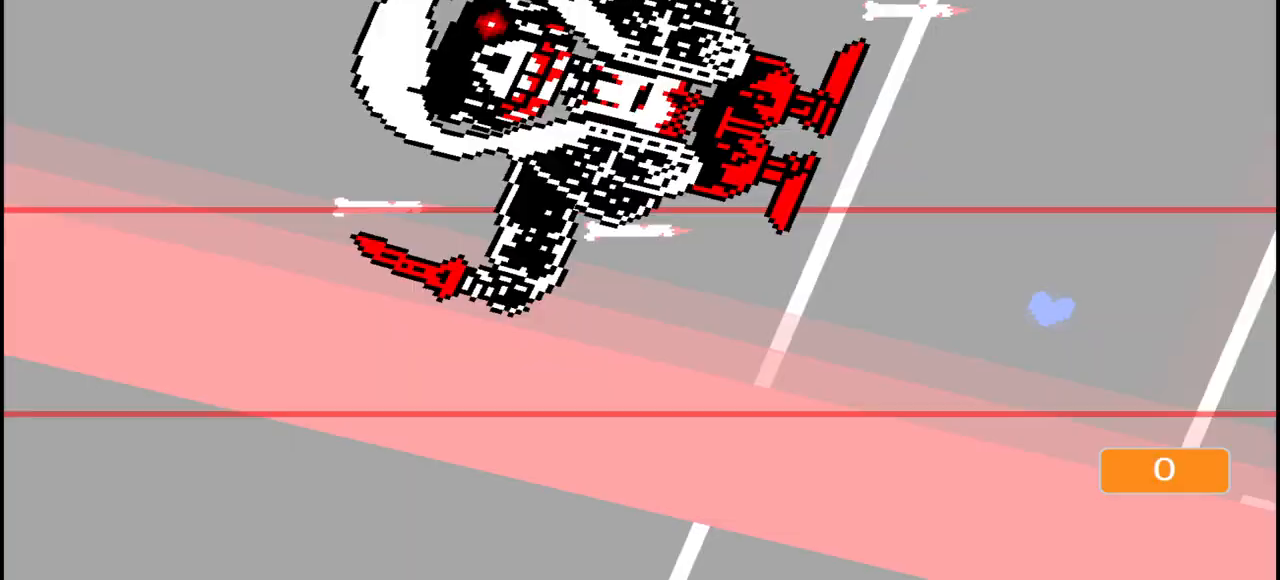
{"keys": [], "events": [[100, "down", "up"], [133, "c", "up"]]}
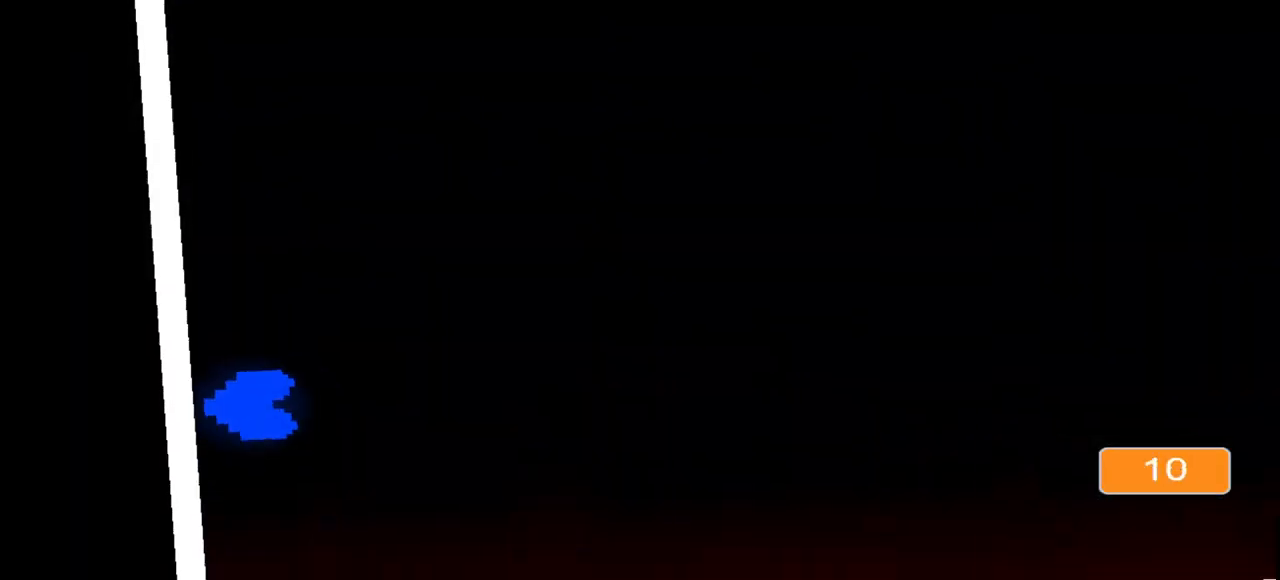
{"keys": ["right"], "events": [[433, "right", "down"]]}
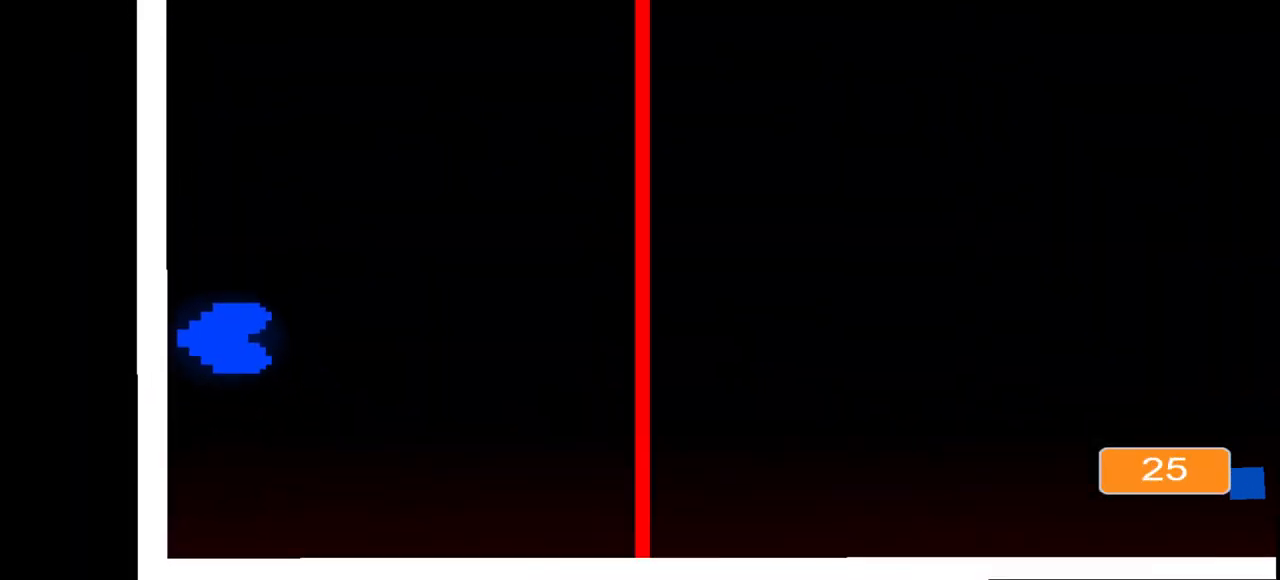
{"keys": ["right"], "events": []}
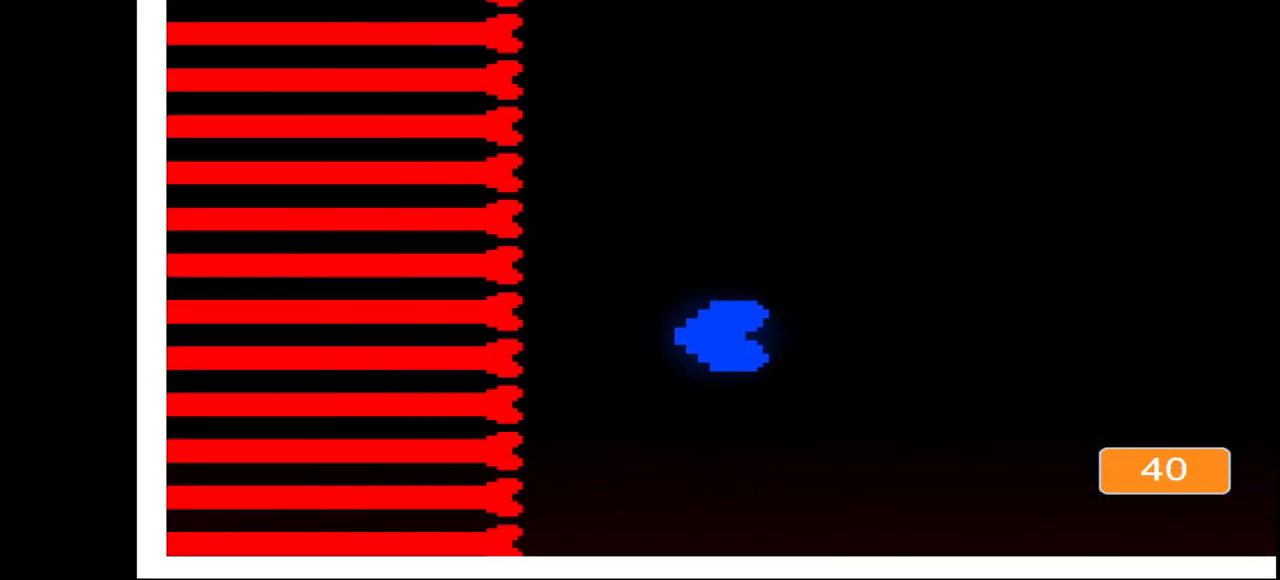
{"keys": ["c"], "events": [[233, "right", "up"], [467, "c", "down"]]}
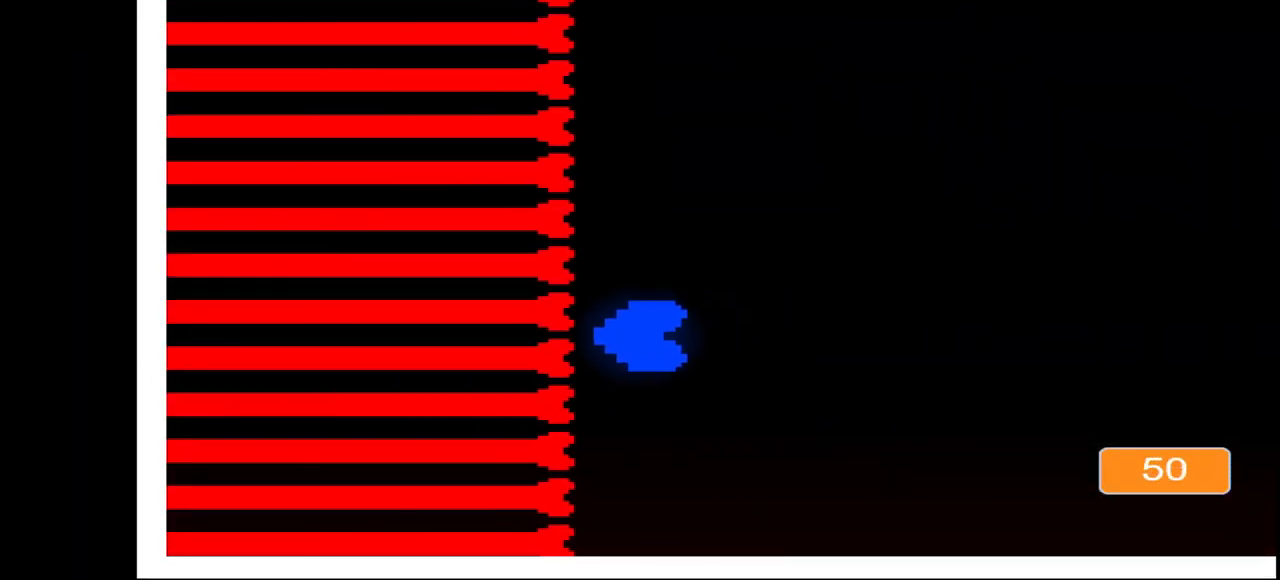
{"keys": ["c", "up"], "events": [[67, "down", "down"], [233, "down", "up"], [333, "up", "down"]]}